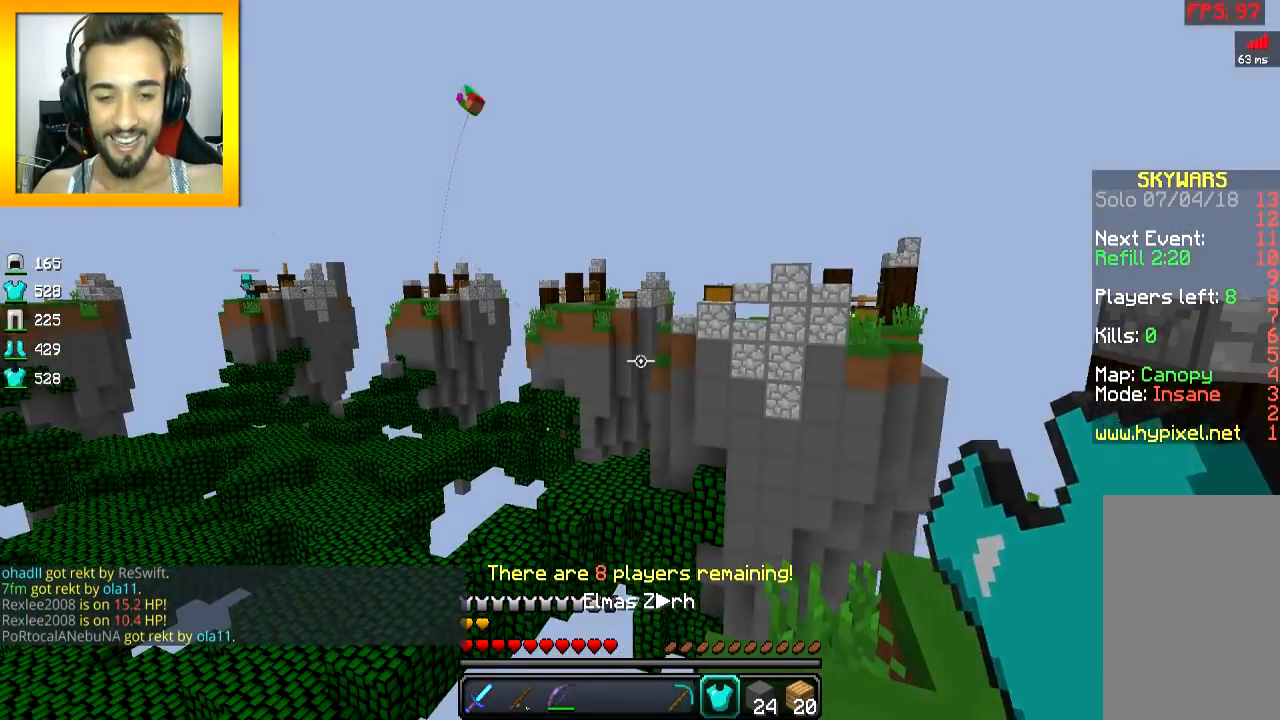
Gameplay with keyboard and mouse; each line is a JSON object with the keys and mouse buttons held at the frame after it. "events" lists presses ("down") and releases ("up") of "a", "d", "s", "space", "w", "mouse_left" and "mouse_right" between this image and that frame as [ms after this image, input, new state], when the widget could be followed in between. "mouse_left", "mouse_right" = the "left", "right" buttons of the "mouse" list. No other keys are recorded. Fast repeated clicks can show as one long hold. Mouse movement is not recorded.
{"keys": [], "mouse": [], "events": []}
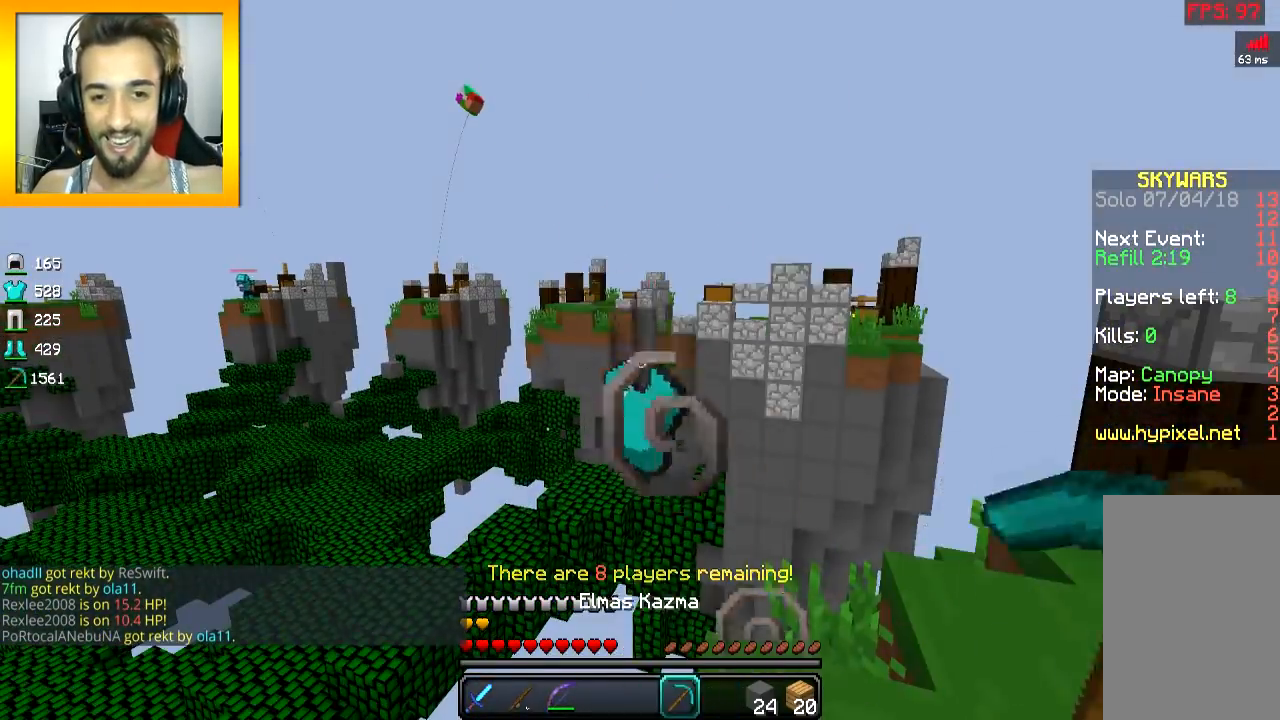
{"keys": [], "mouse": [], "events": []}
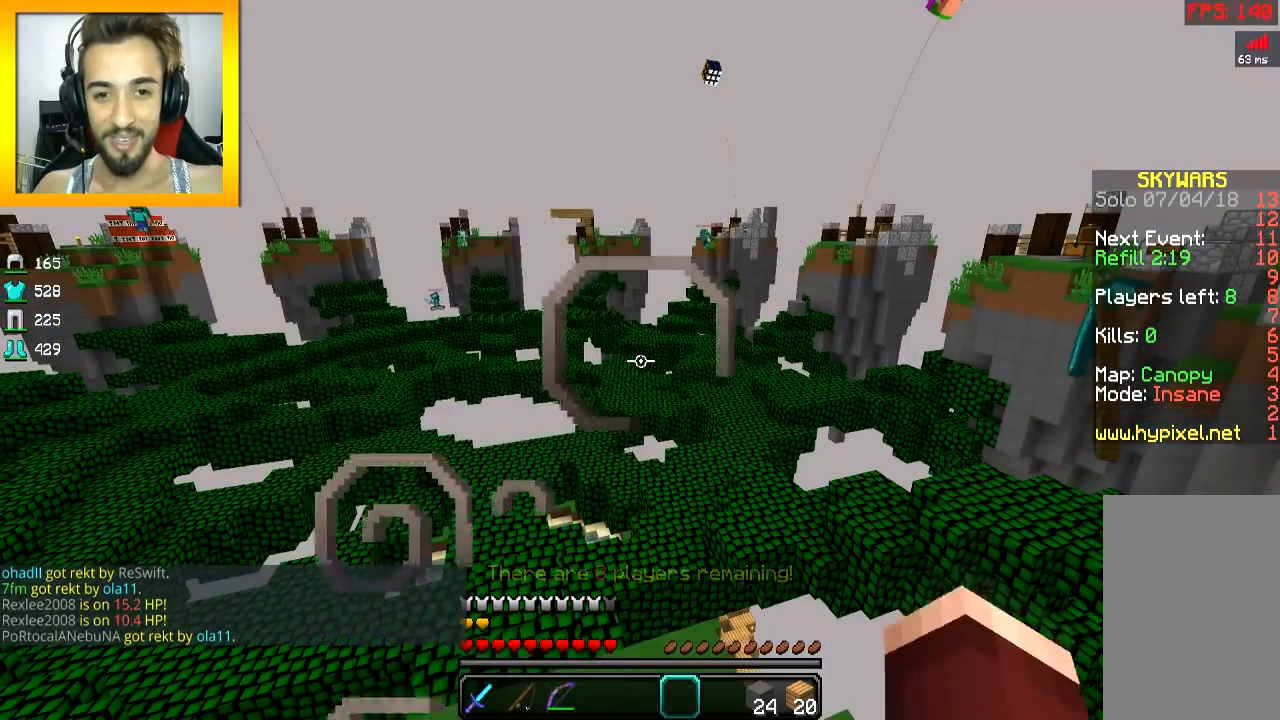
{"keys": [], "mouse": [], "events": []}
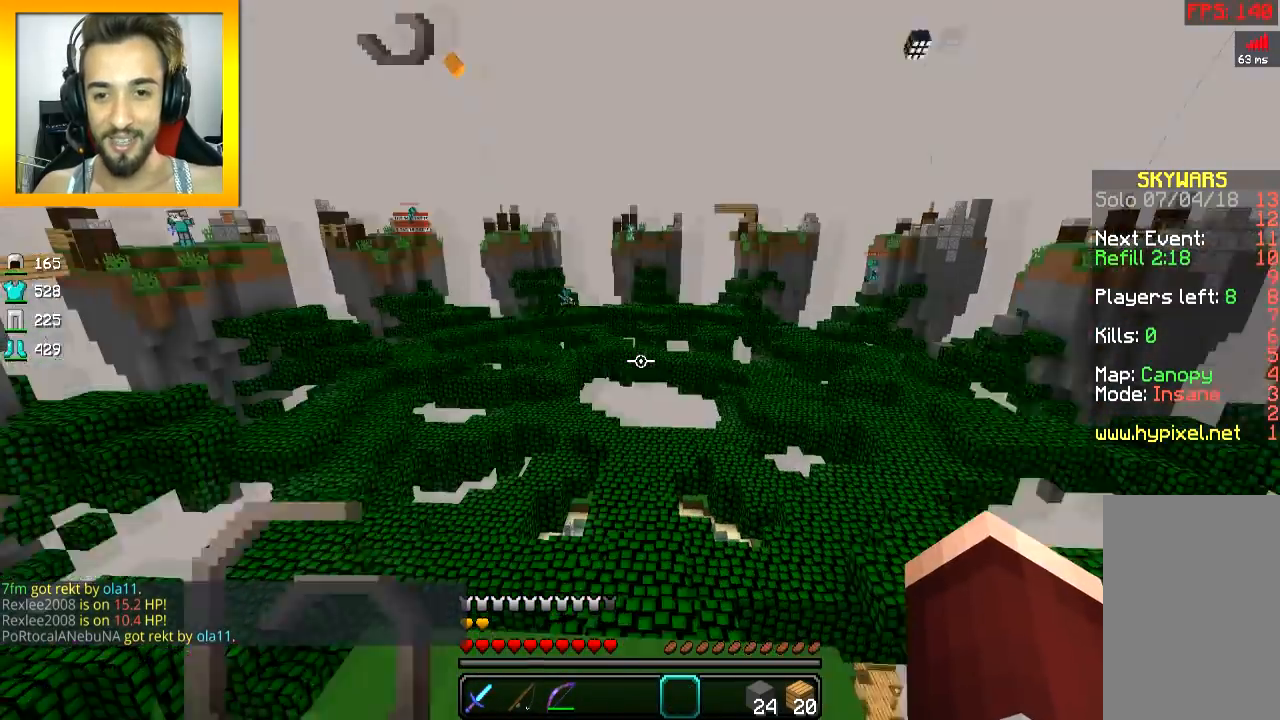
{"keys": [], "mouse": [], "events": []}
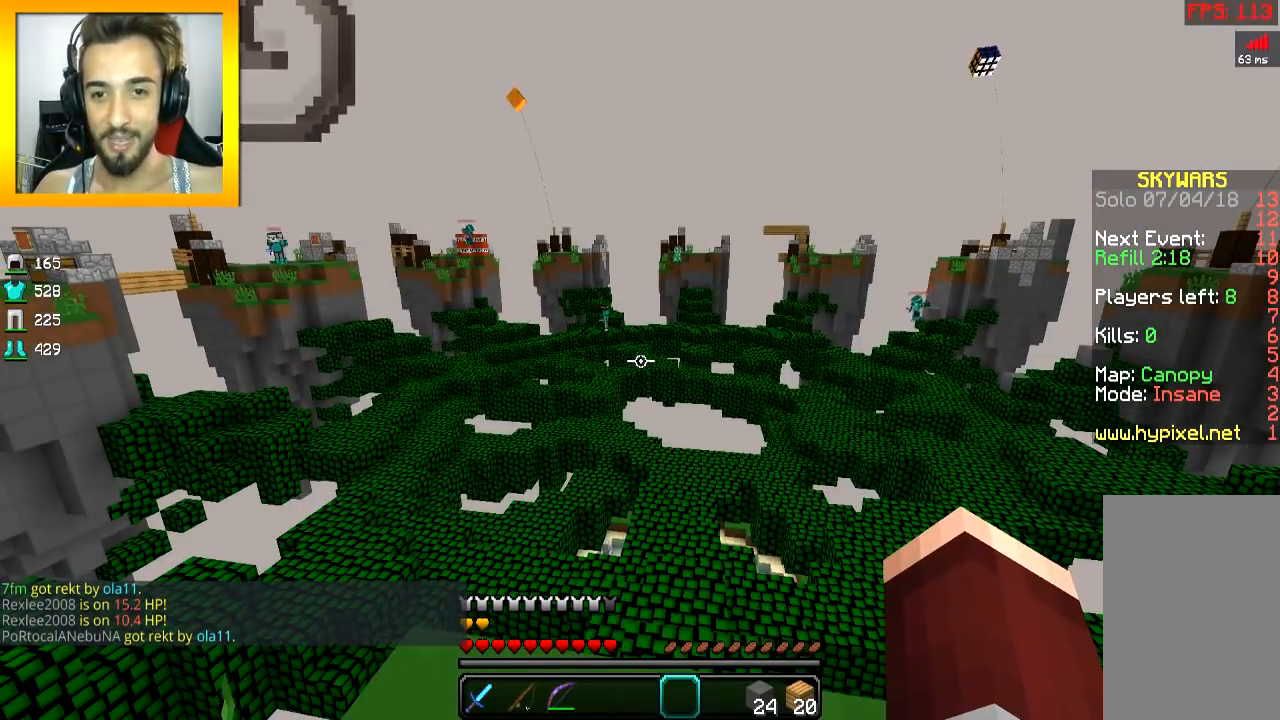
{"keys": [], "mouse": [], "events": []}
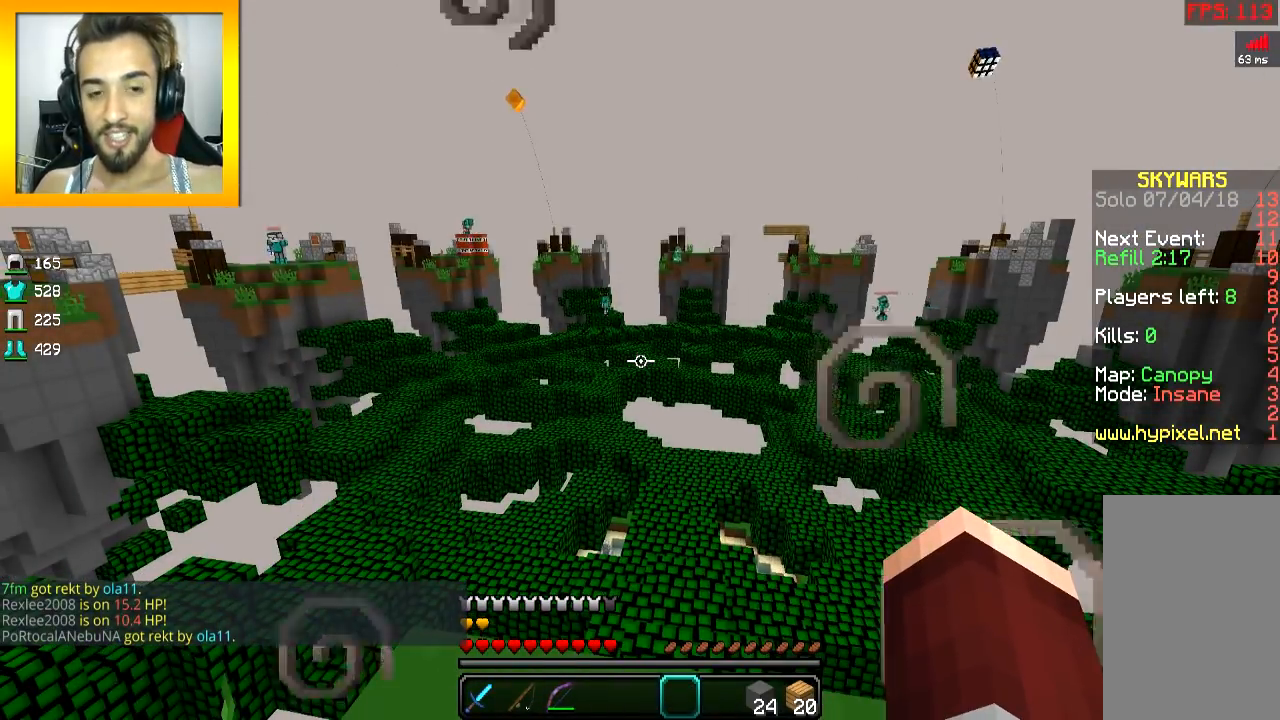
{"keys": [], "mouse": ["right"], "events": [[234, "mouse_left", "down"], [284, "mouse_right", "down"], [350, "mouse_left", "up"], [384, "mouse_left", "down"], [451, "mouse_left", "up"]]}
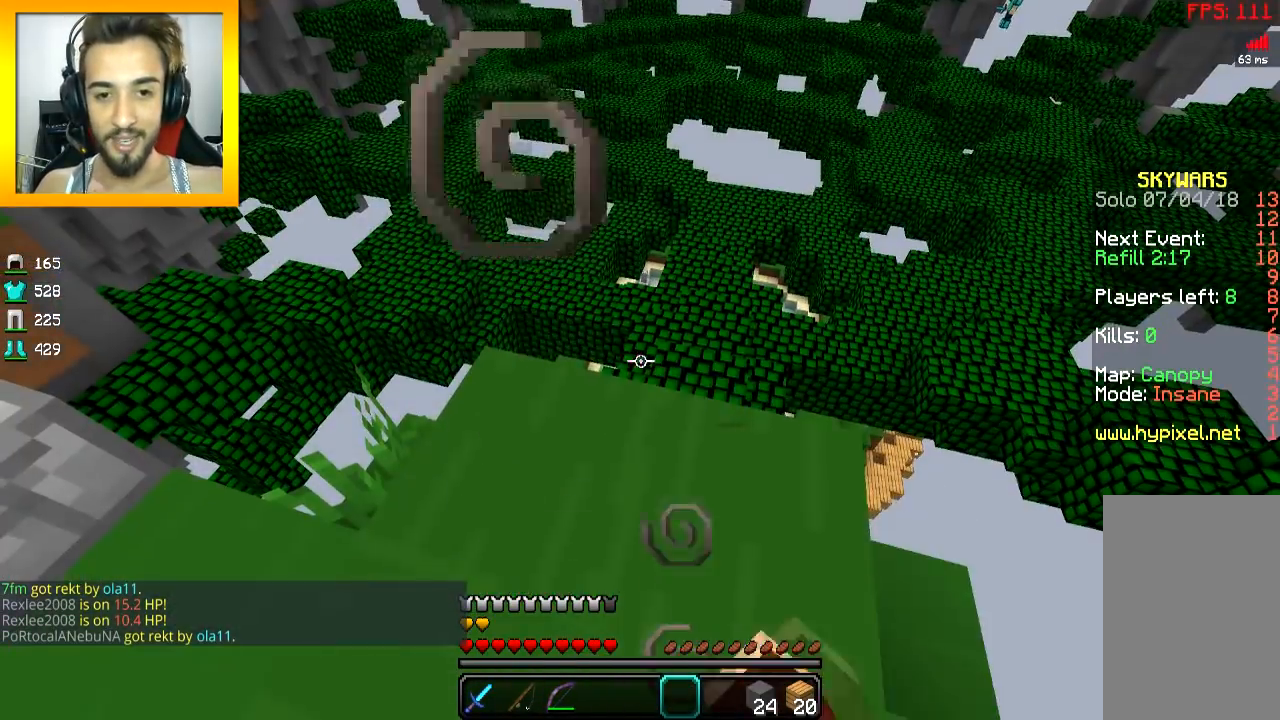
{"keys": [], "mouse": [], "events": [[100, "mouse_right", "up"], [133, "mouse_left", "down"], [133, "mouse_right", "down"], [200, "mouse_left", "up"], [200, "mouse_right", "up"], [233, "a", "down"], [233, "mouse_left", "down"], [233, "mouse_right", "down"], [300, "mouse_left", "up"], [350, "a", "up"], [350, "mouse_right", "up"]]}
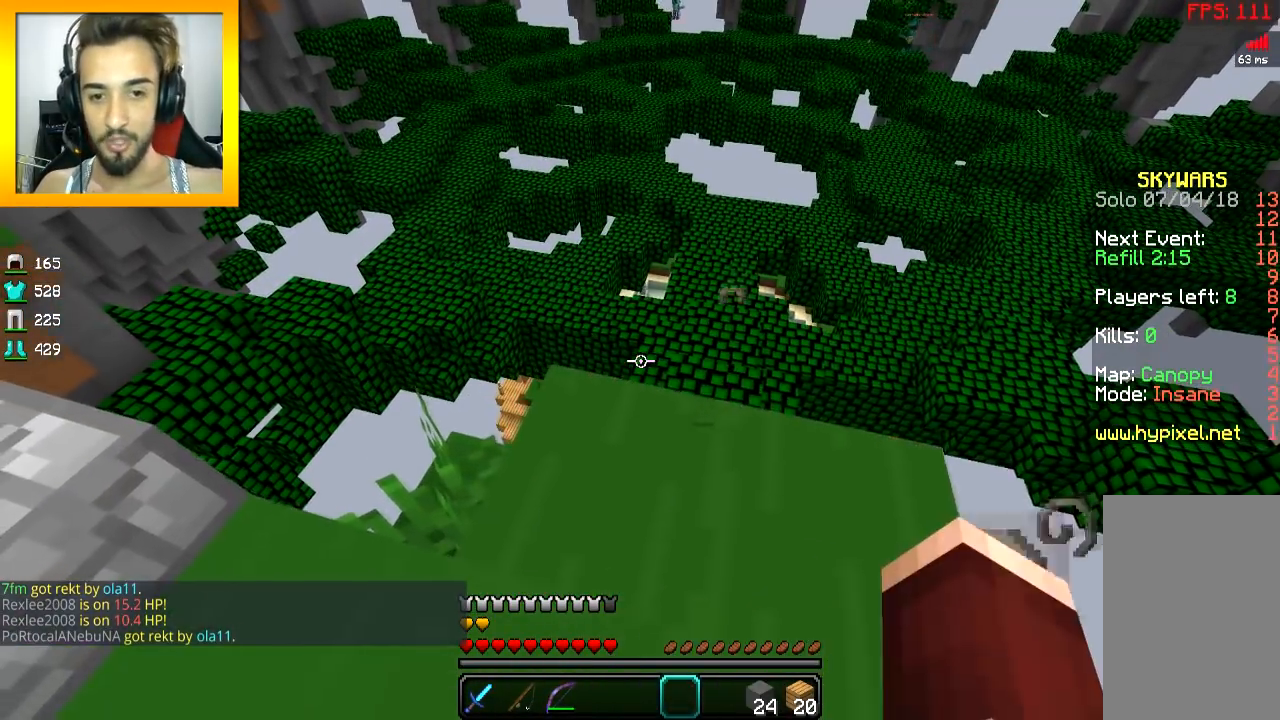
{"keys": [], "mouse": [], "events": []}
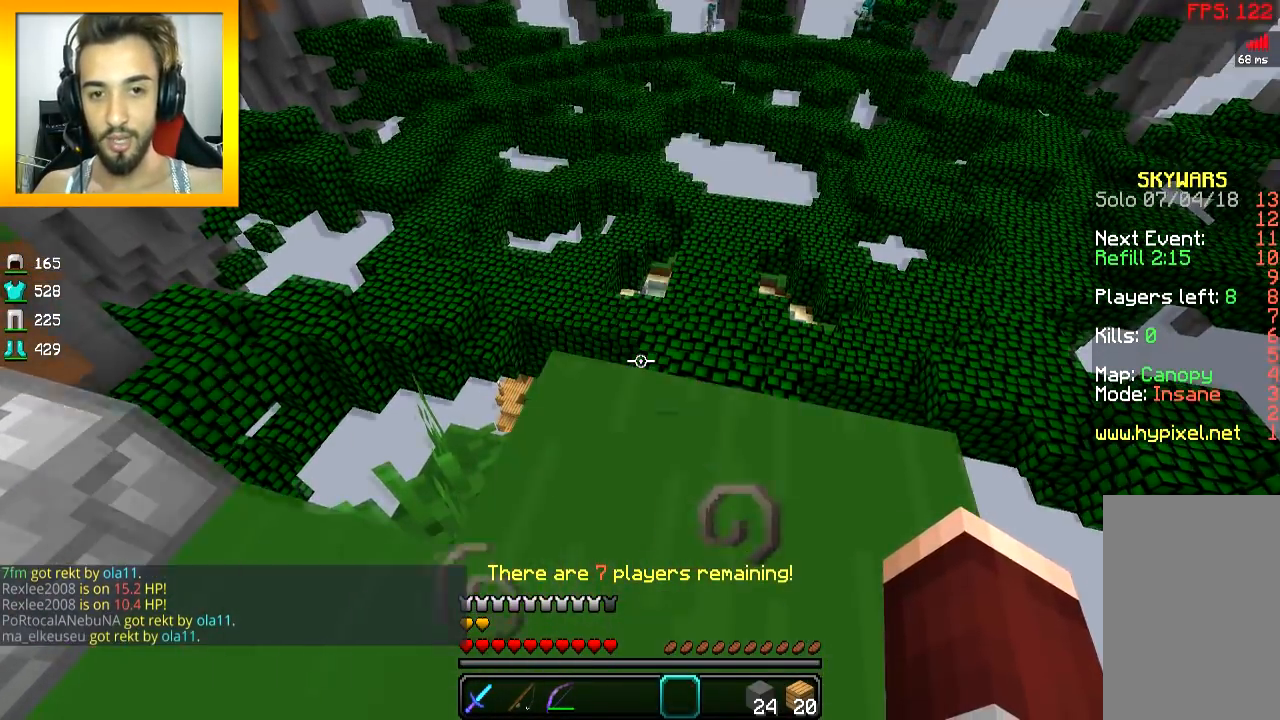
{"keys": [], "mouse": [], "events": [[83, "d", "down"], [467, "d", "up"]]}
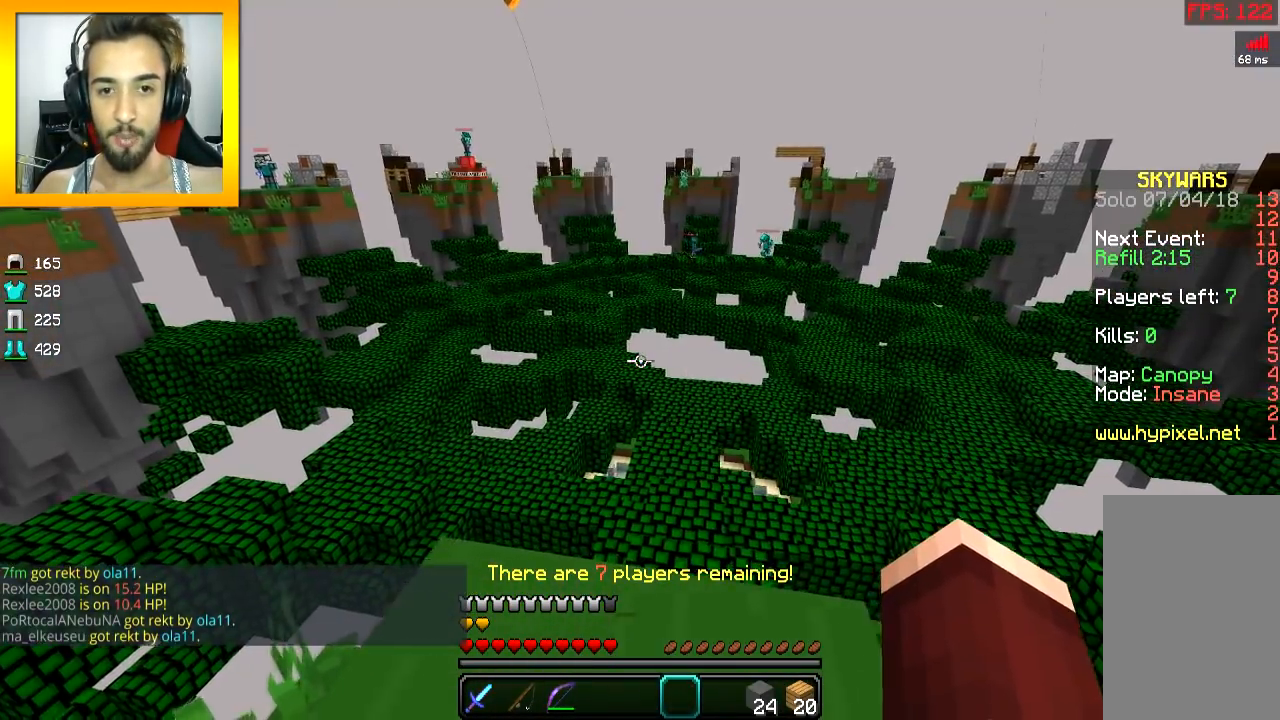
{"keys": [], "mouse": [], "events": []}
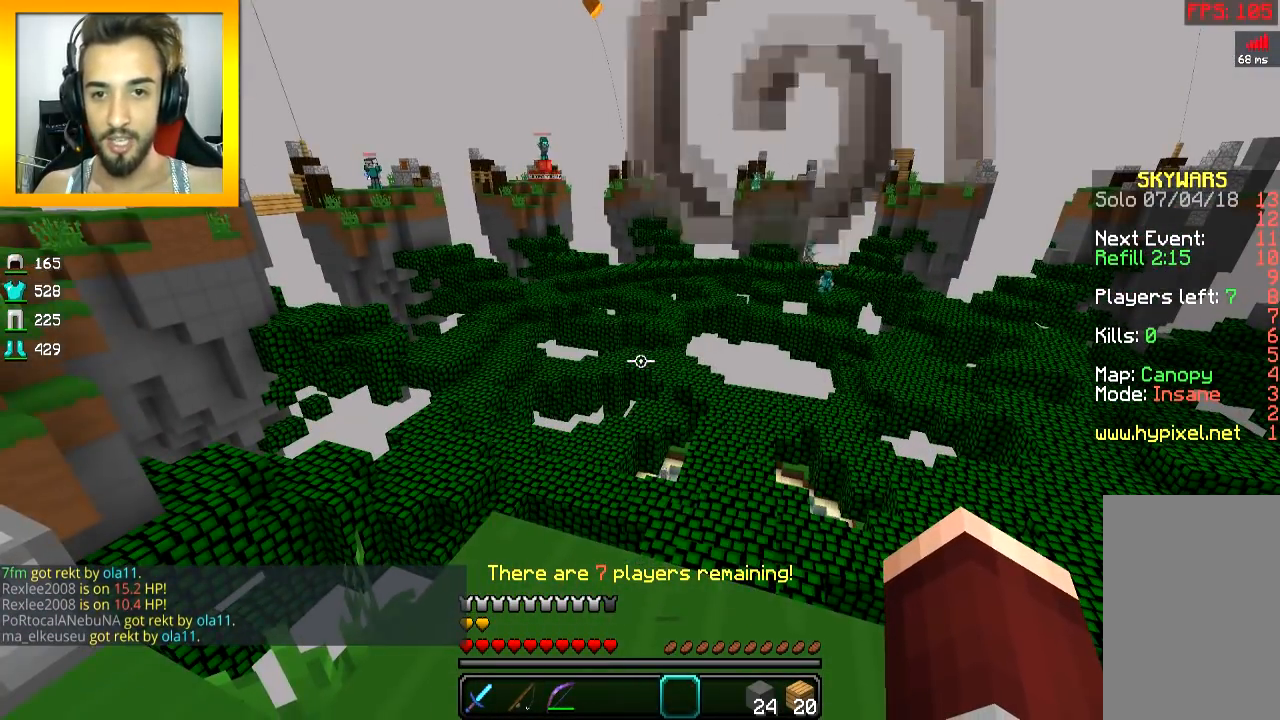
{"keys": [], "mouse": [], "events": []}
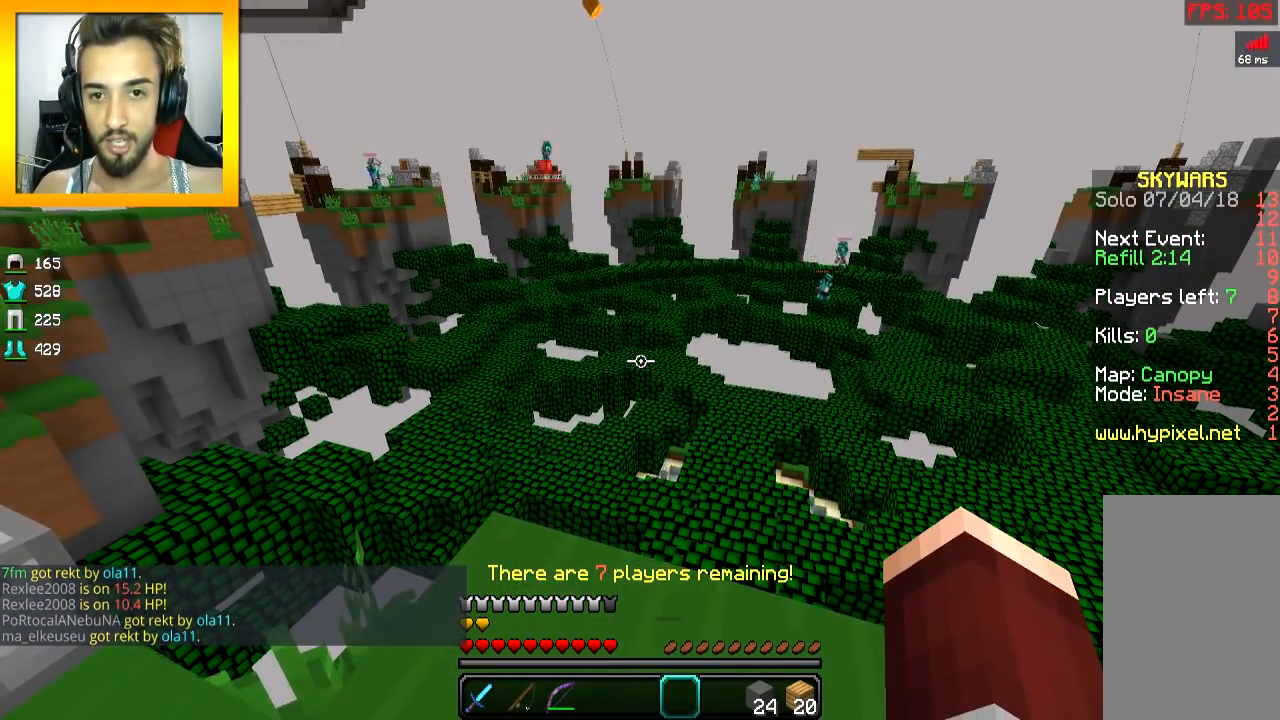
{"keys": [], "mouse": [], "events": []}
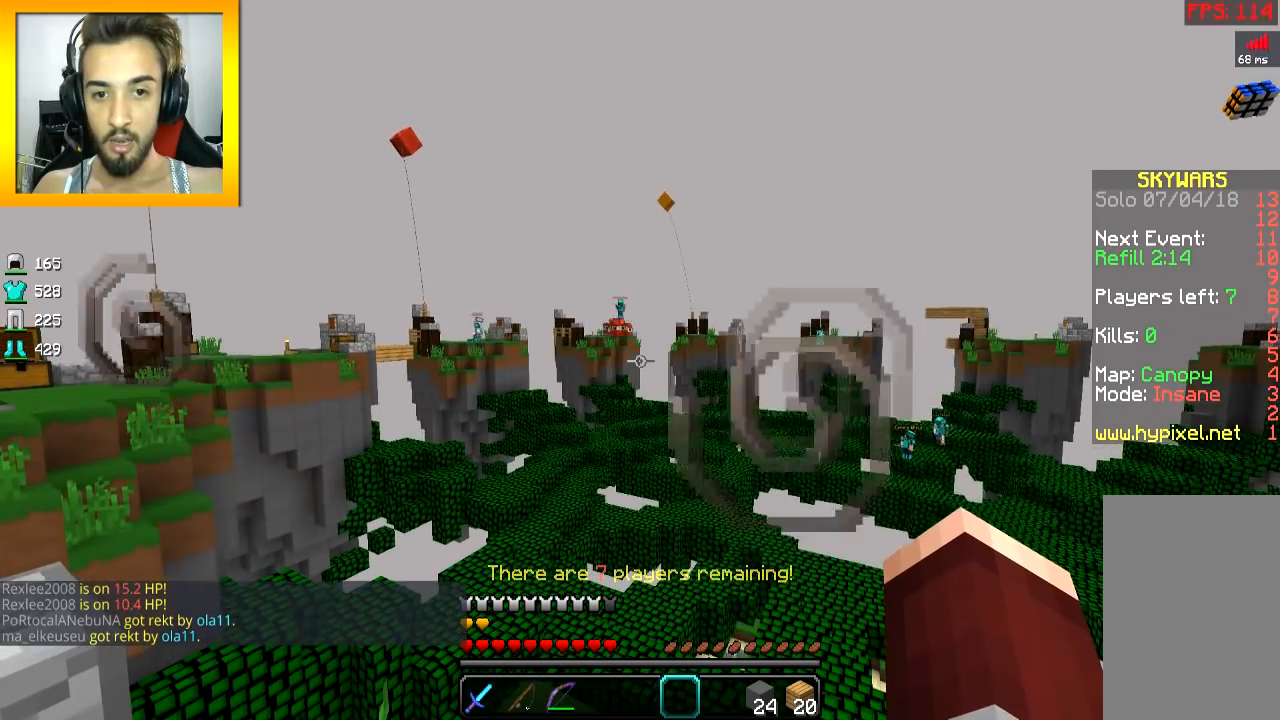
{"keys": [], "mouse": [], "events": []}
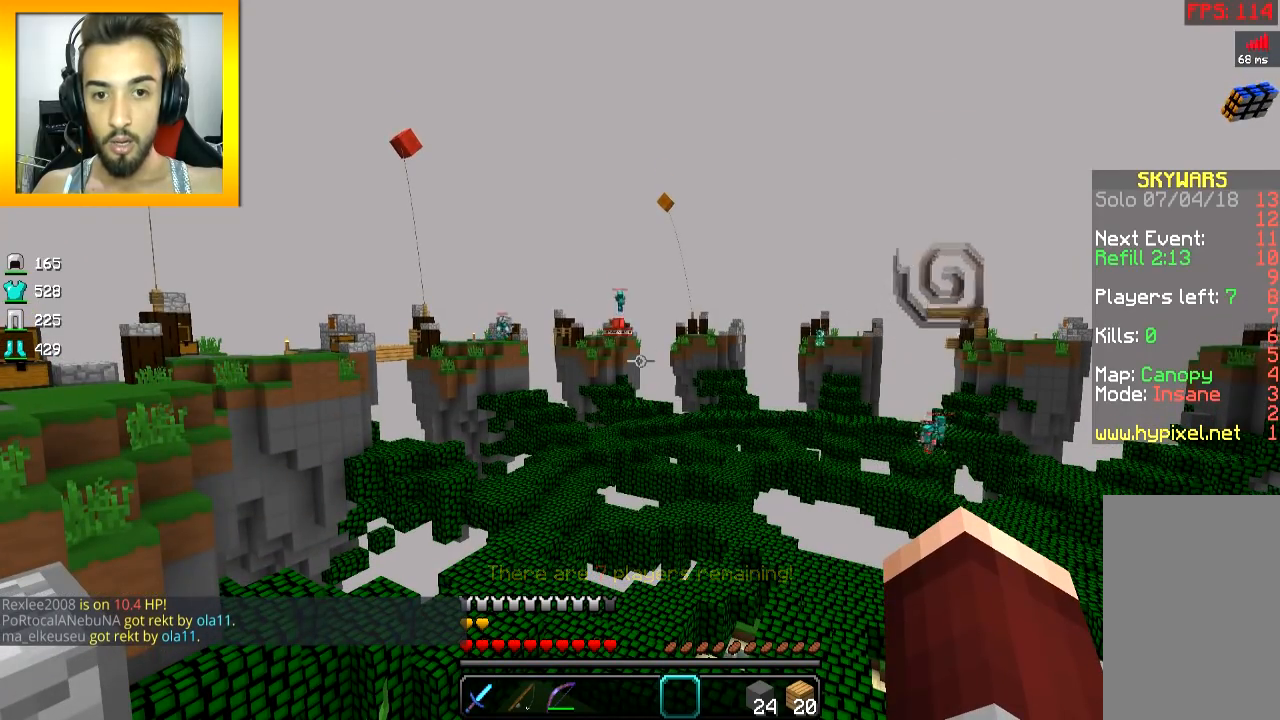
{"keys": [], "mouse": [], "events": []}
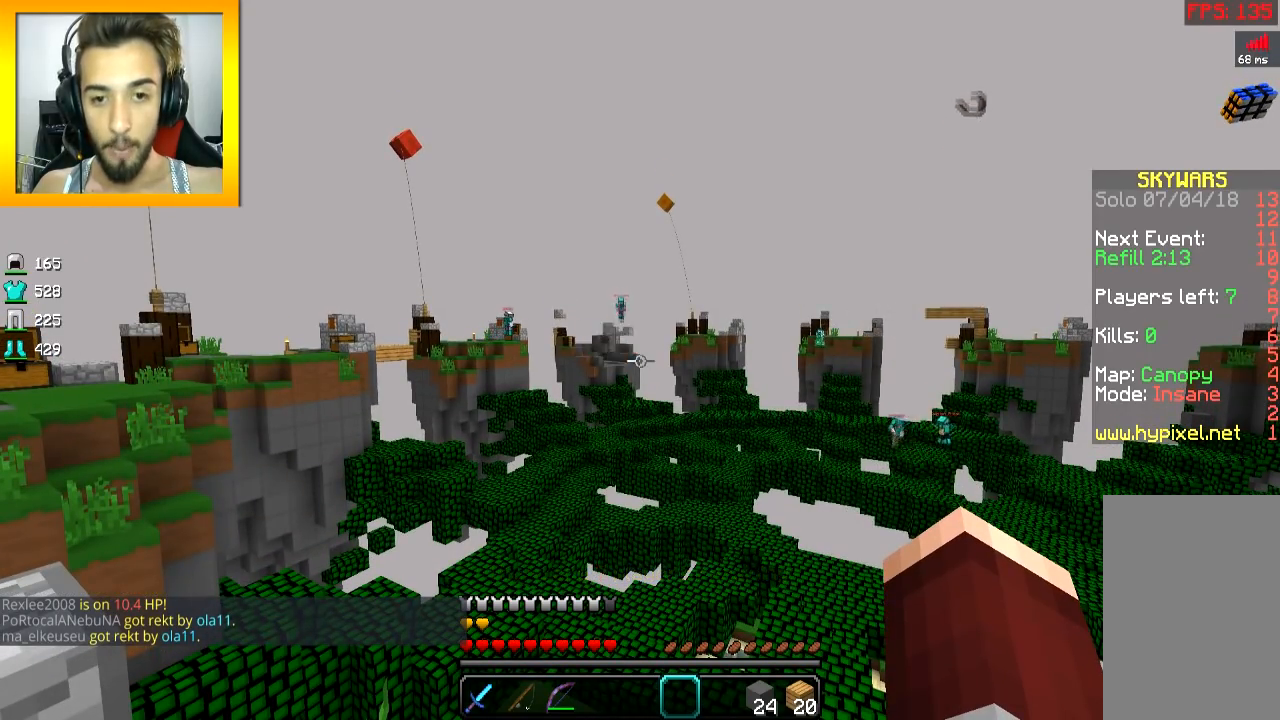
{"keys": [], "mouse": [], "events": []}
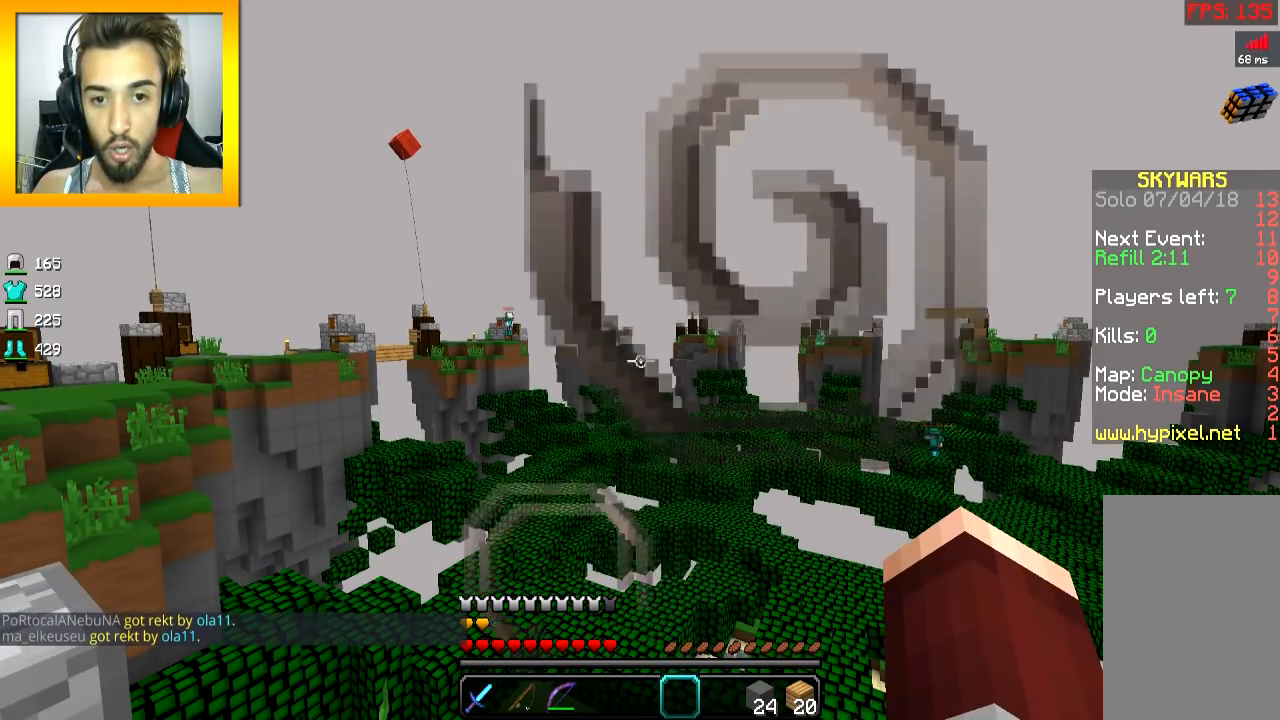
{"keys": [], "mouse": [], "events": []}